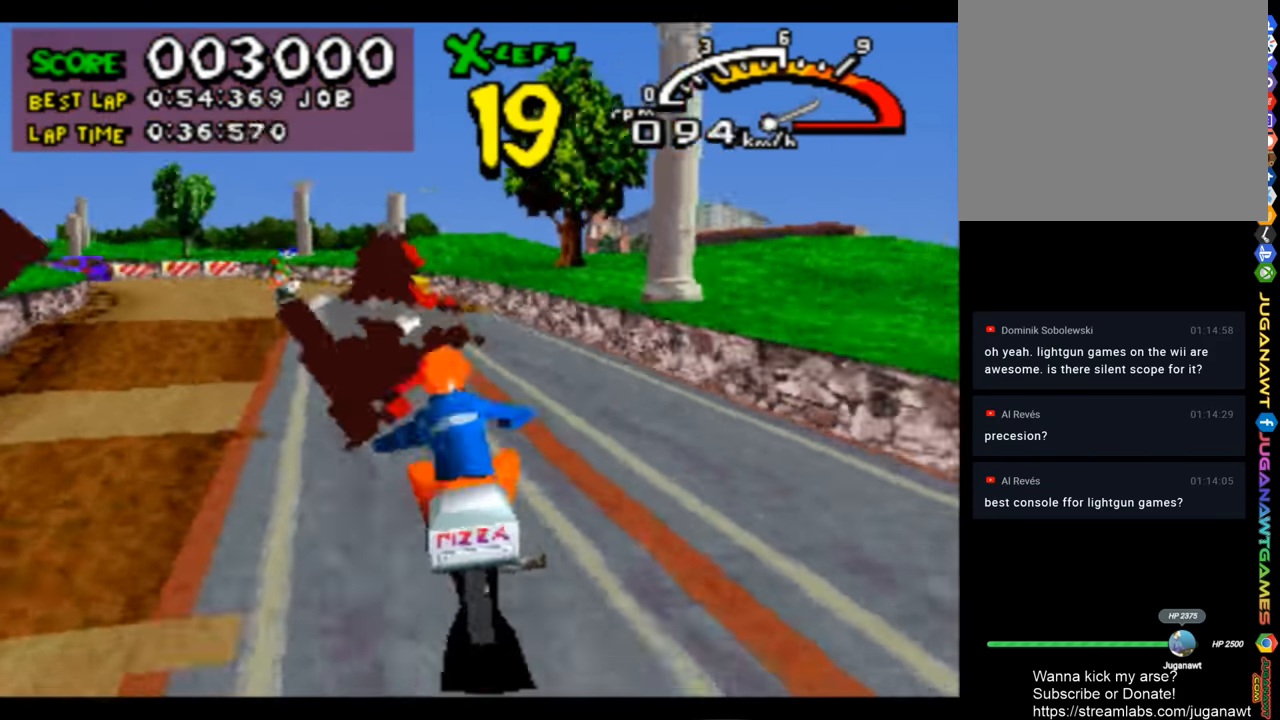
Gameplay with a controller (PlayStation layout); each line is a JSON object with the inputs held at the frame after it. "events" lists button and stick changes between this image and that frame as [ms after this image, input, new state], when the widget could be followed in between.
{"buttons": ["CROSS", "DPAD_LEFT"], "left_stick": "center", "right_stick": "center", "events": [[333, "DPAD_LEFT", "down"]]}
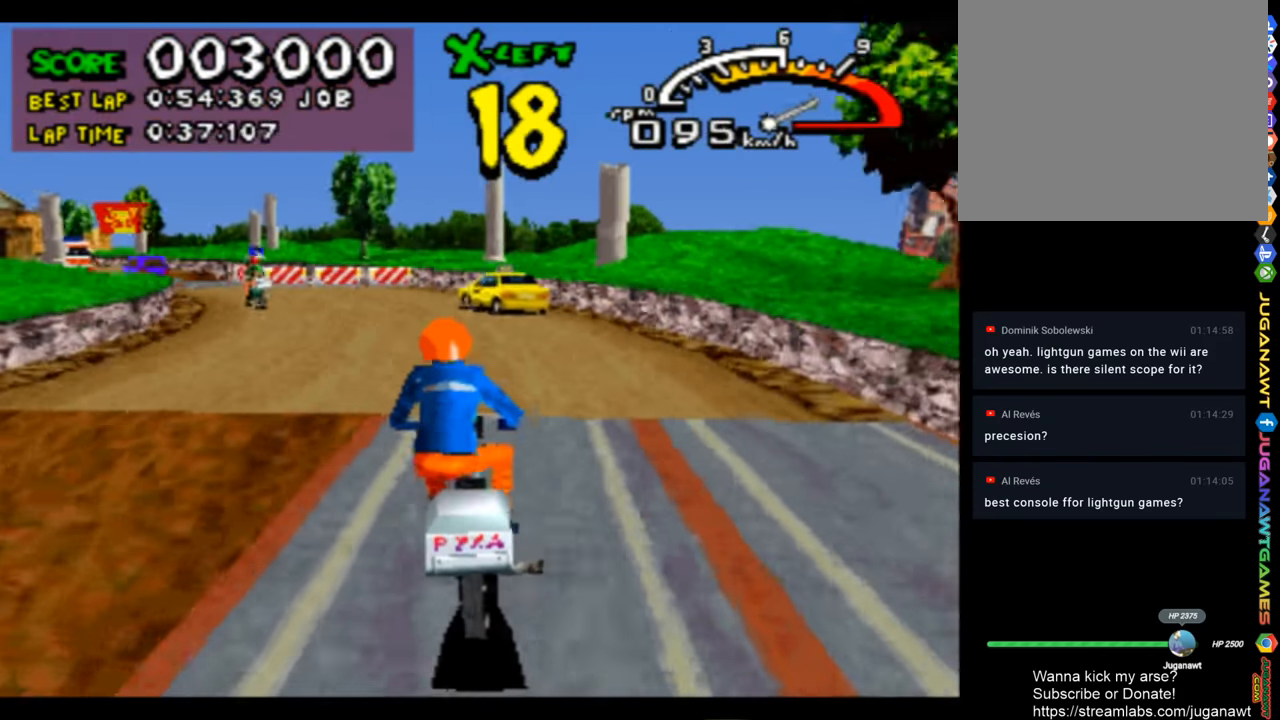
{"buttons": ["CROSS"], "left_stick": "center", "right_stick": "center", "events": [[33, "DPAD_LEFT", "up"], [133, "DPAD_LEFT", "down"], [433, "DPAD_LEFT", "up"]]}
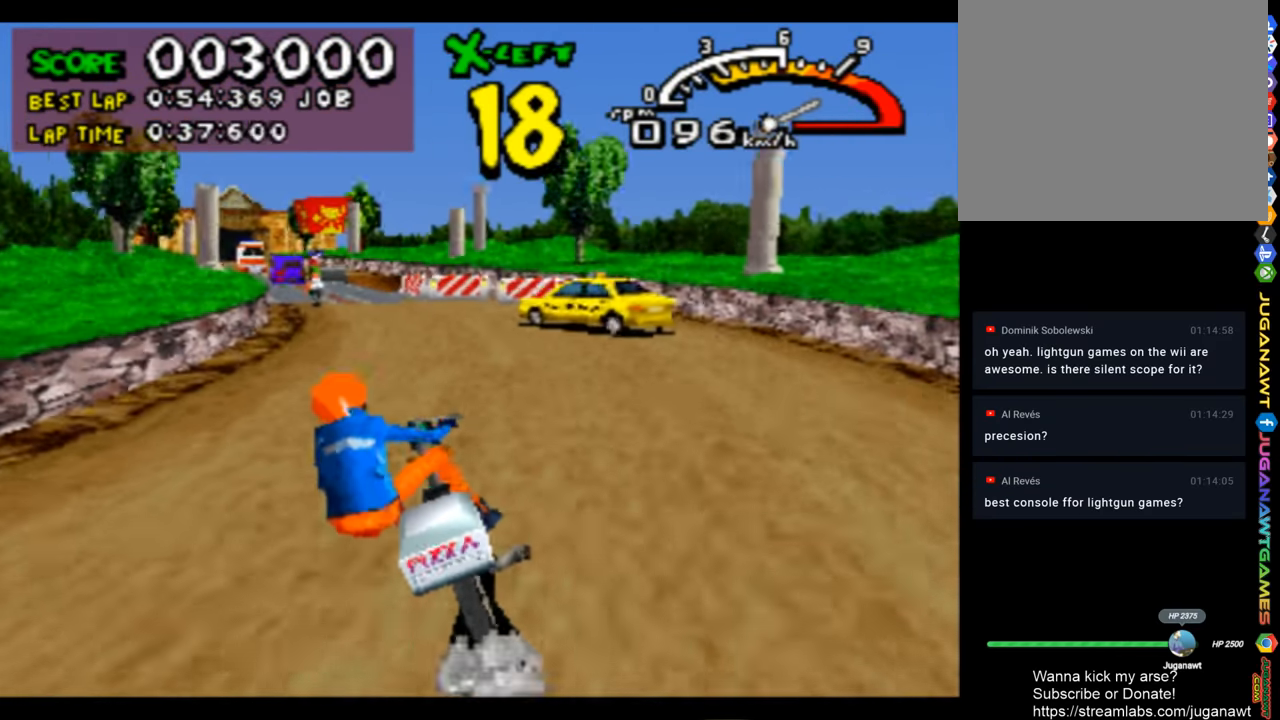
{"buttons": ["CROSS"], "left_stick": "center", "right_stick": "center", "events": [[133, "DPAD_RIGHT", "down"], [500, "DPAD_RIGHT", "up"]]}
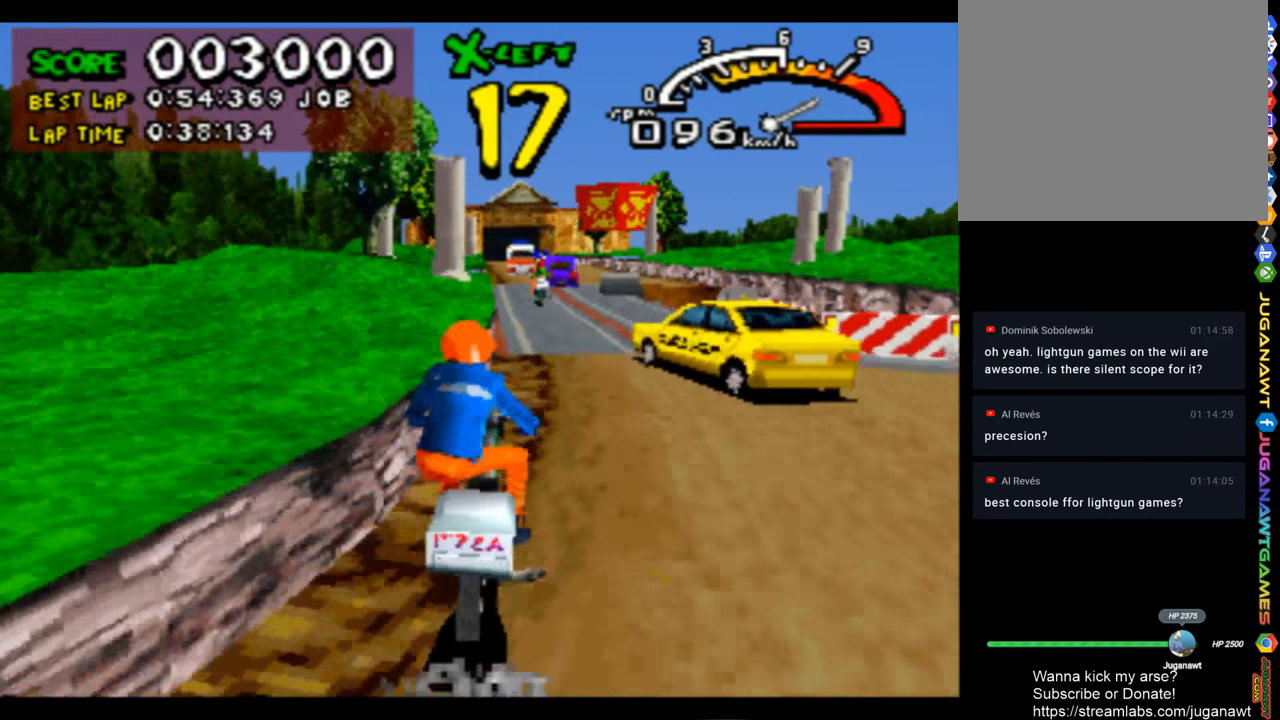
{"buttons": ["CROSS", "DPAD_LEFT"], "left_stick": "center", "right_stick": "center", "events": [[367, "DPAD_LEFT", "down"]]}
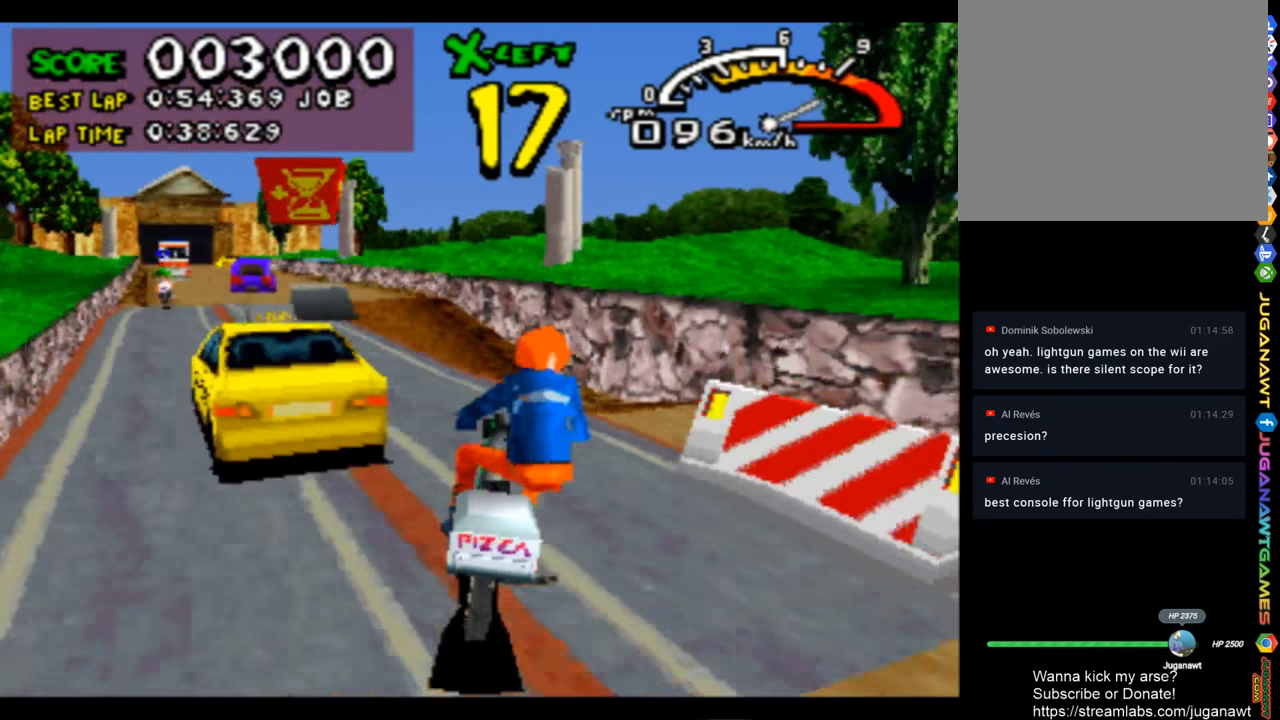
{"buttons": ["CROSS", "DPAD_LEFT"], "left_stick": "center", "right_stick": "center", "events": [[100, "DPAD_LEFT", "up"], [267, "DPAD_LEFT", "down"], [367, "DPAD_LEFT", "up"], [467, "DPAD_LEFT", "down"]]}
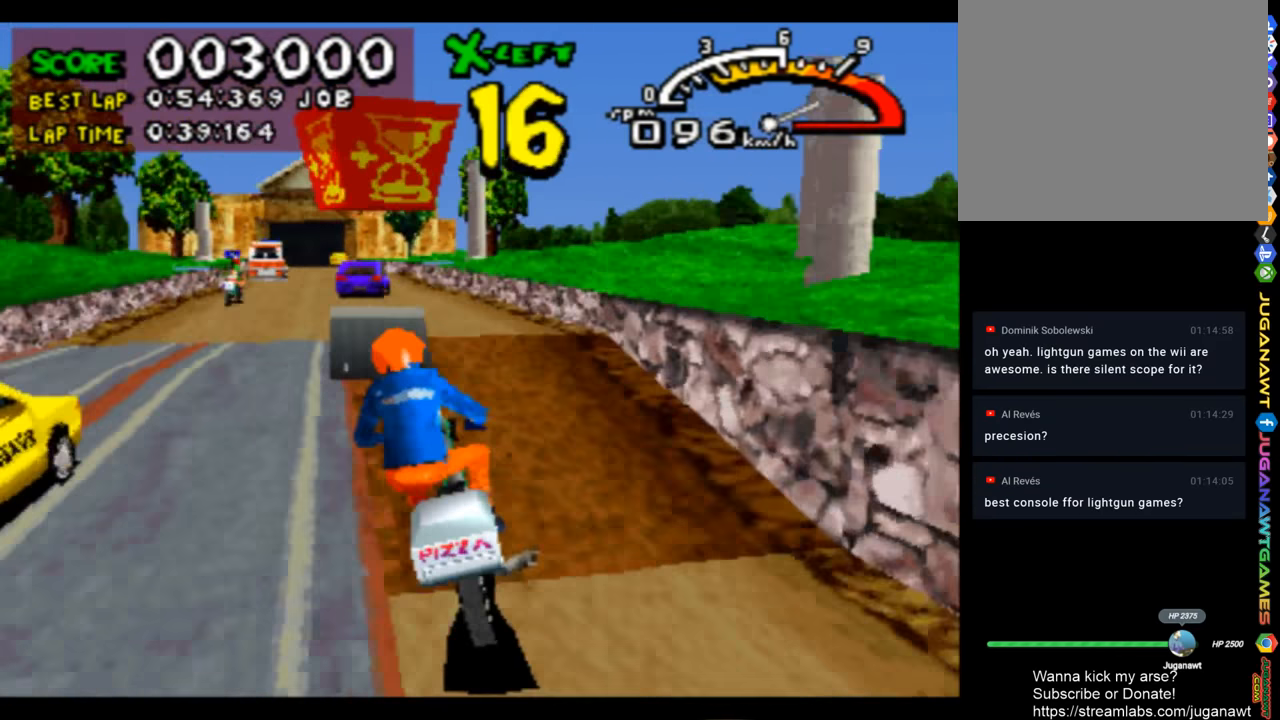
{"buttons": ["CROSS", "DPAD_RIGHT"], "left_stick": "center", "right_stick": "center", "events": [[67, "DPAD_LEFT", "up"], [467, "DPAD_RIGHT", "down"]]}
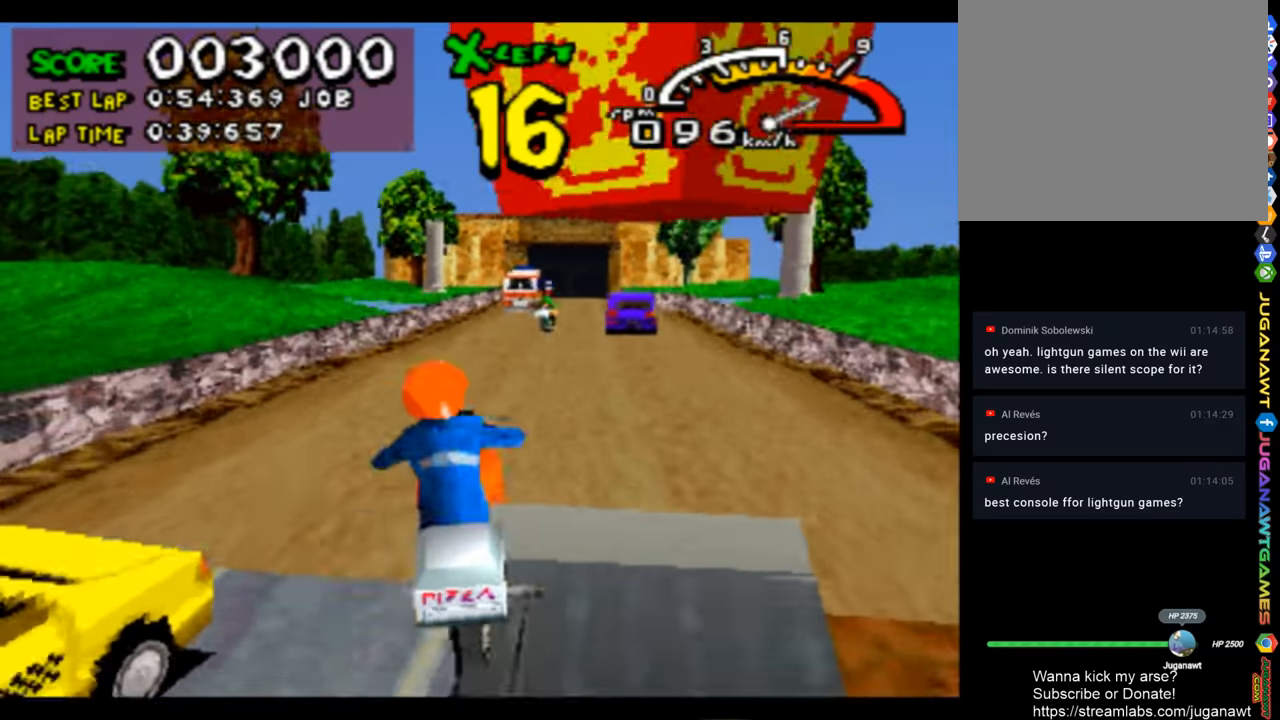
{"buttons": ["CROSS"], "left_stick": "center", "right_stick": "center", "events": [[200, "DPAD_RIGHT", "up"], [400, "DPAD_RIGHT", "down"], [500, "DPAD_RIGHT", "up"]]}
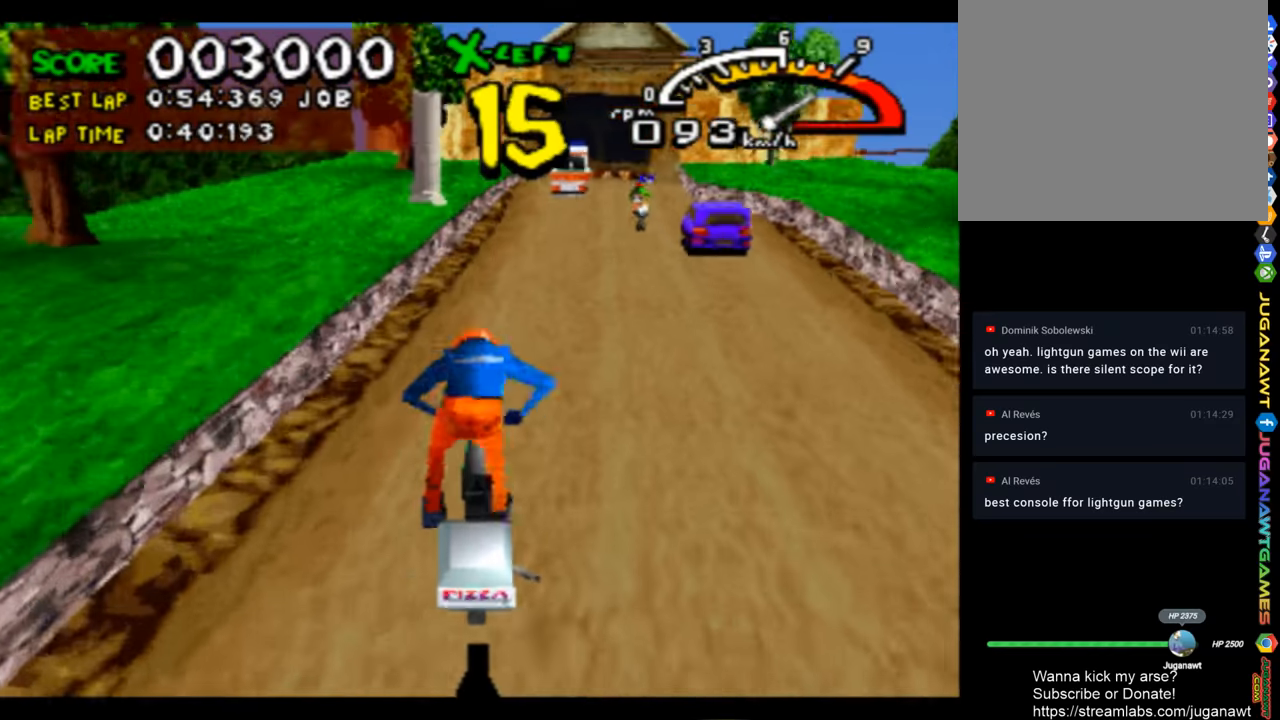
{"buttons": ["CROSS"], "left_stick": "center", "right_stick": "center", "events": [[134, "DPAD_RIGHT", "down"], [234, "DPAD_RIGHT", "up"], [367, "DPAD_RIGHT", "down"], [500, "DPAD_RIGHT", "up"]]}
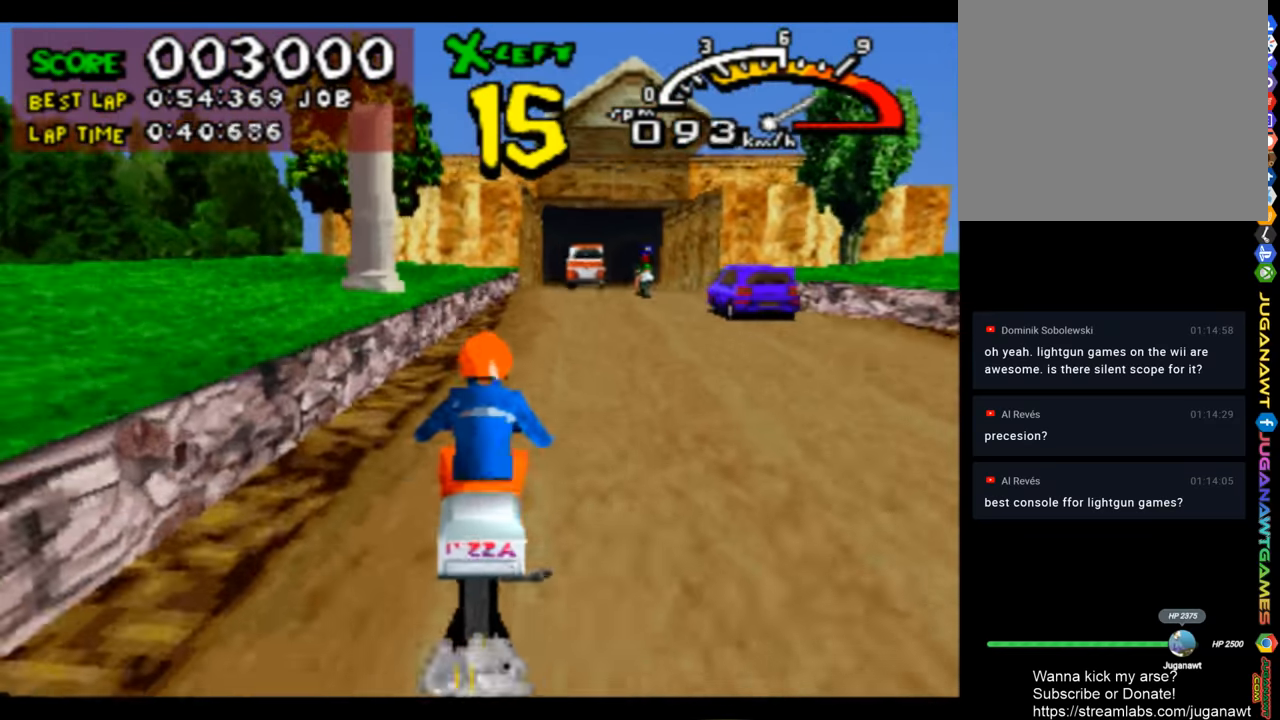
{"buttons": ["CROSS", "DPAD_RIGHT"], "left_stick": "center", "right_stick": "center", "events": [[434, "DPAD_RIGHT", "down"]]}
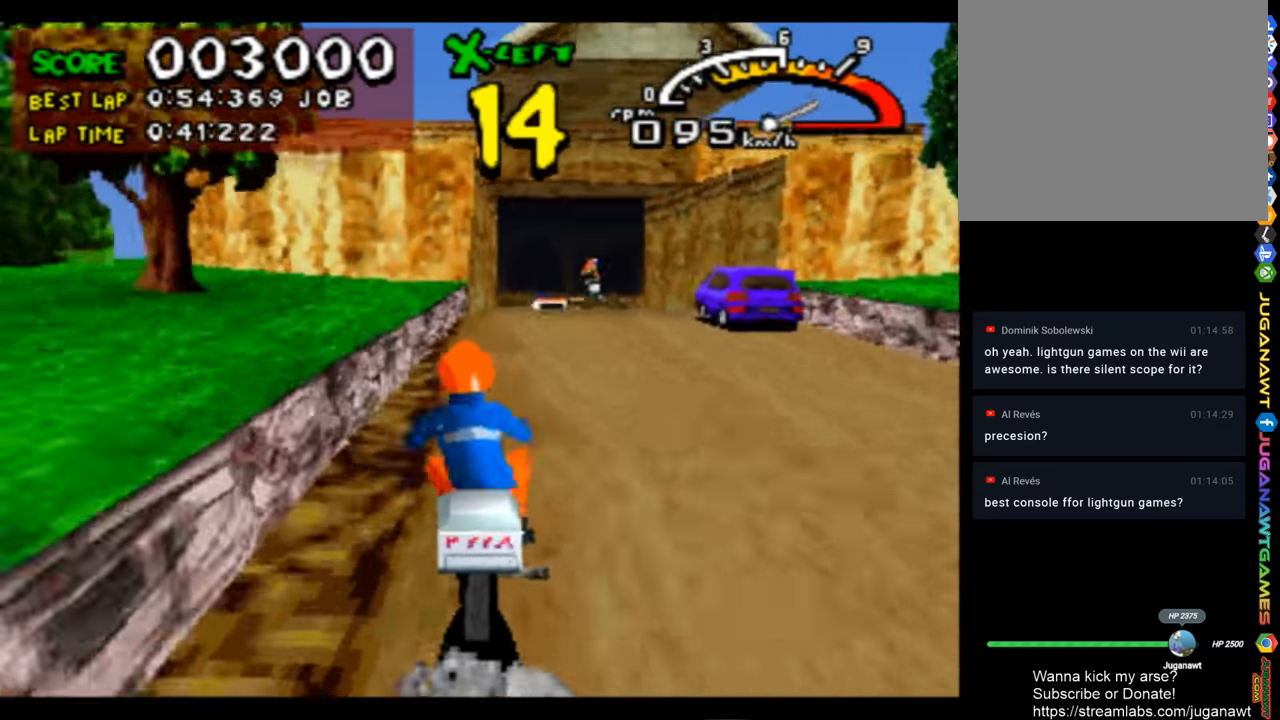
{"buttons": ["CROSS"], "left_stick": "center", "right_stick": "center", "events": [[67, "DPAD_RIGHT", "up"], [234, "DPAD_RIGHT", "down"], [300, "DPAD_RIGHT", "up"]]}
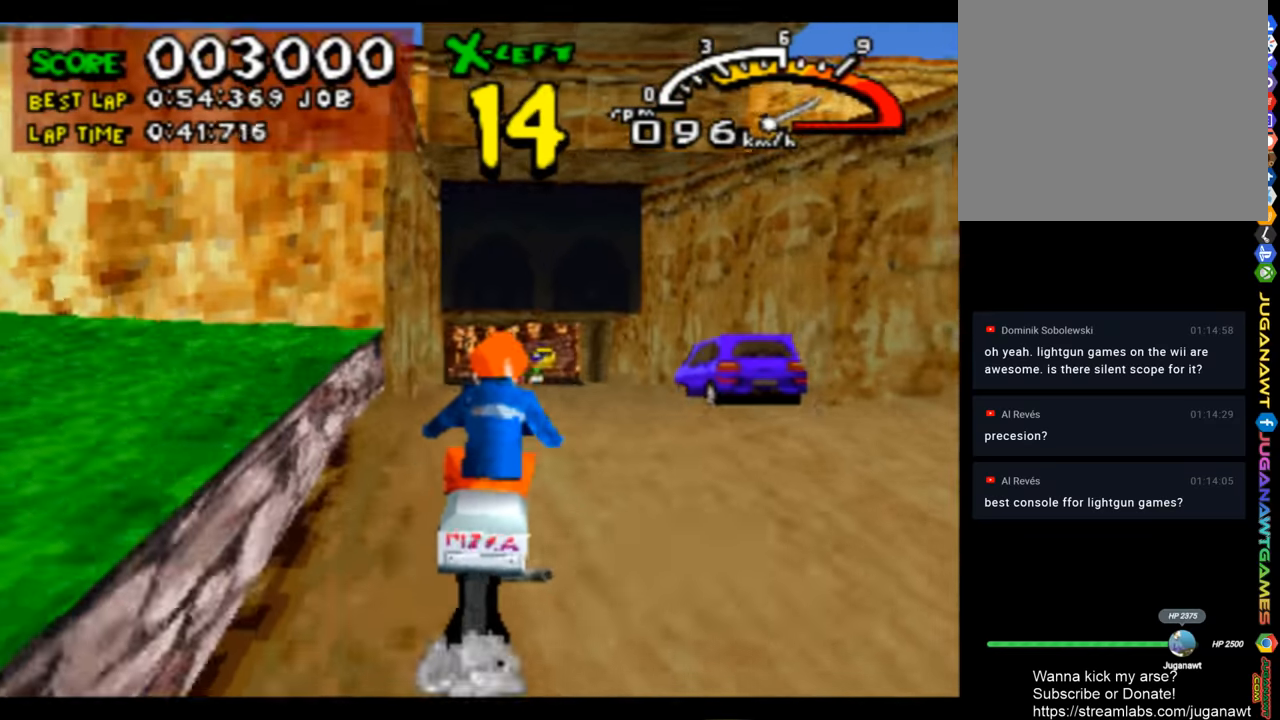
{"buttons": ["CROSS"], "left_stick": "center", "right_stick": "center", "events": [[67, "DPAD_LEFT", "down"], [134, "DPAD_LEFT", "up"]]}
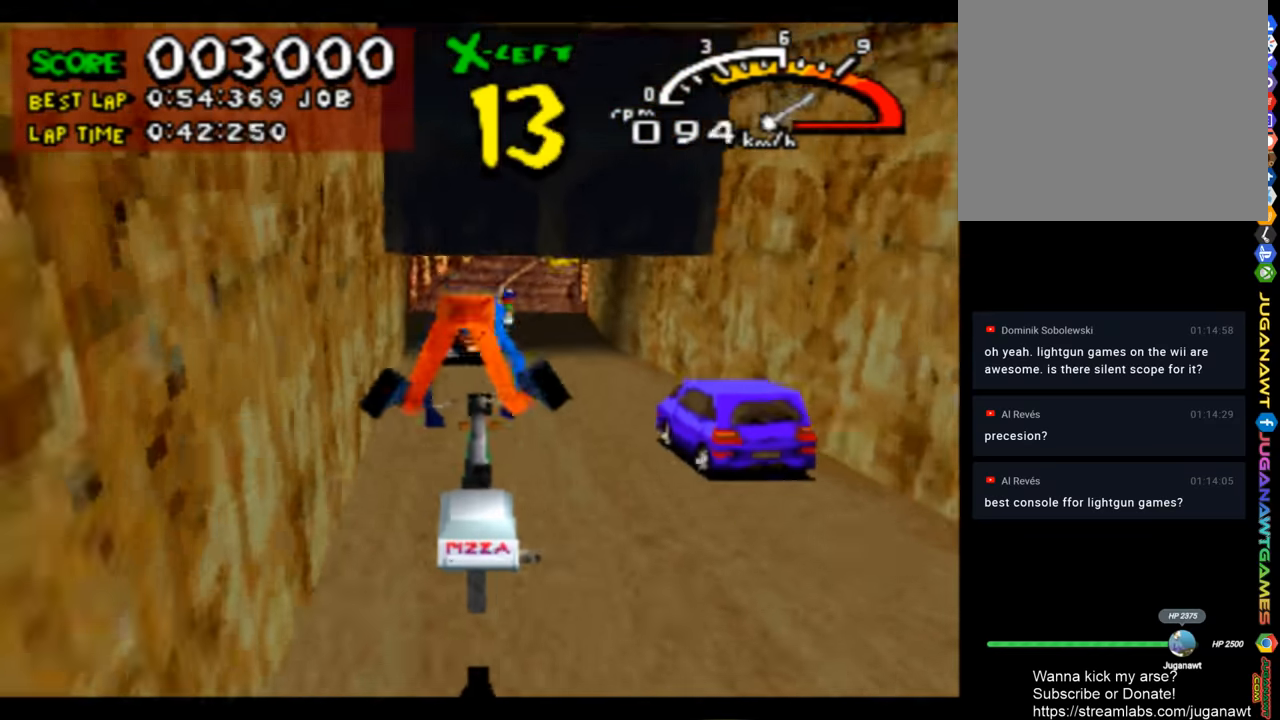
{"buttons": ["CROSS"], "left_stick": "center", "right_stick": "center", "events": []}
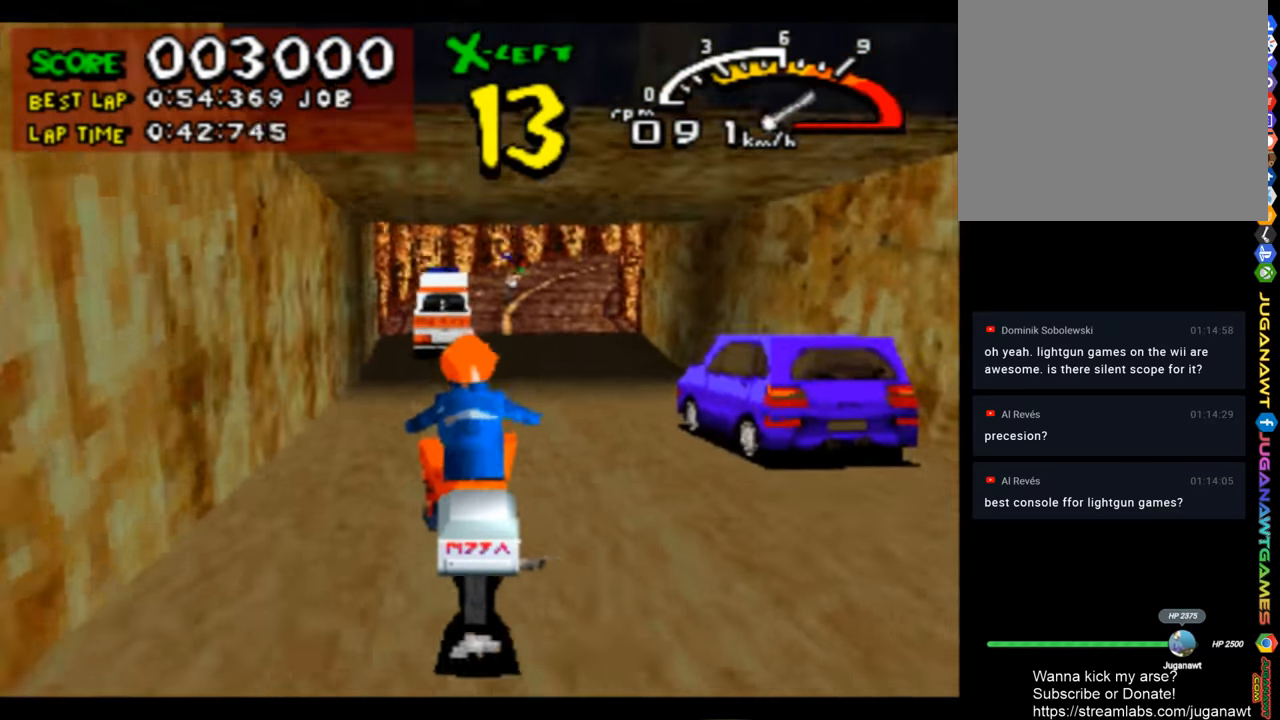
{"buttons": ["CROSS", "DPAD_RIGHT"], "left_stick": "center", "right_stick": "center", "events": [[100, "DPAD_RIGHT", "down"], [234, "DPAD_RIGHT", "up"], [467, "DPAD_RIGHT", "down"]]}
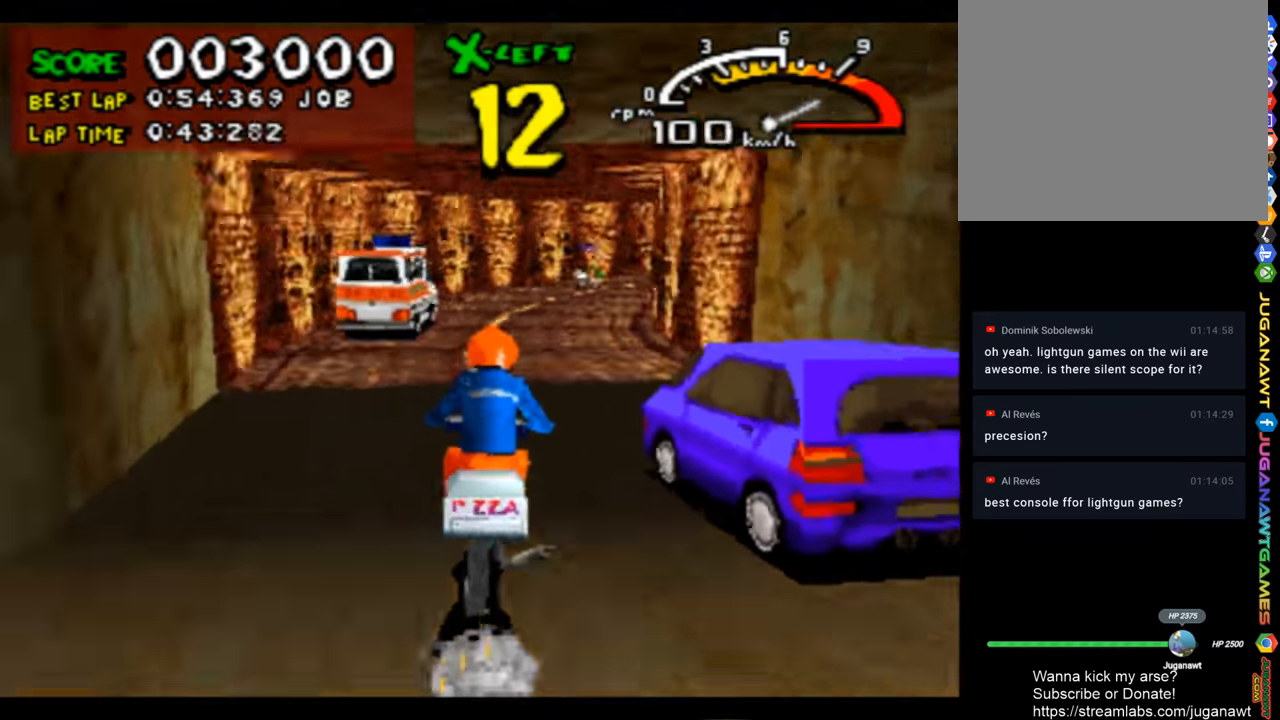
{"buttons": ["CROSS", "DPAD_RIGHT"], "left_stick": "center", "right_stick": "center", "events": [[67, "DPAD_RIGHT", "up"], [200, "DPAD_RIGHT", "down"], [334, "DPAD_RIGHT", "up"], [434, "DPAD_RIGHT", "down"]]}
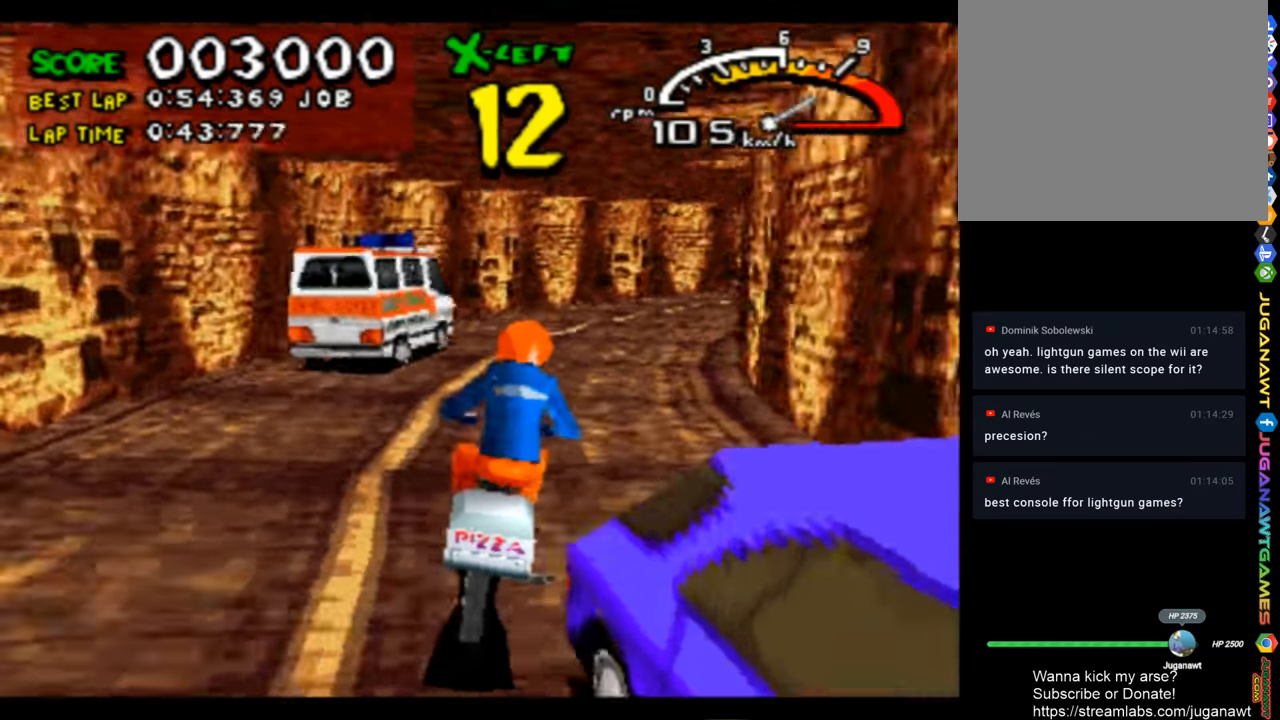
{"buttons": ["CROSS", "DPAD_RIGHT"], "left_stick": "center", "right_stick": "center", "events": [[267, "DPAD_RIGHT", "up"], [367, "DPAD_RIGHT", "down"]]}
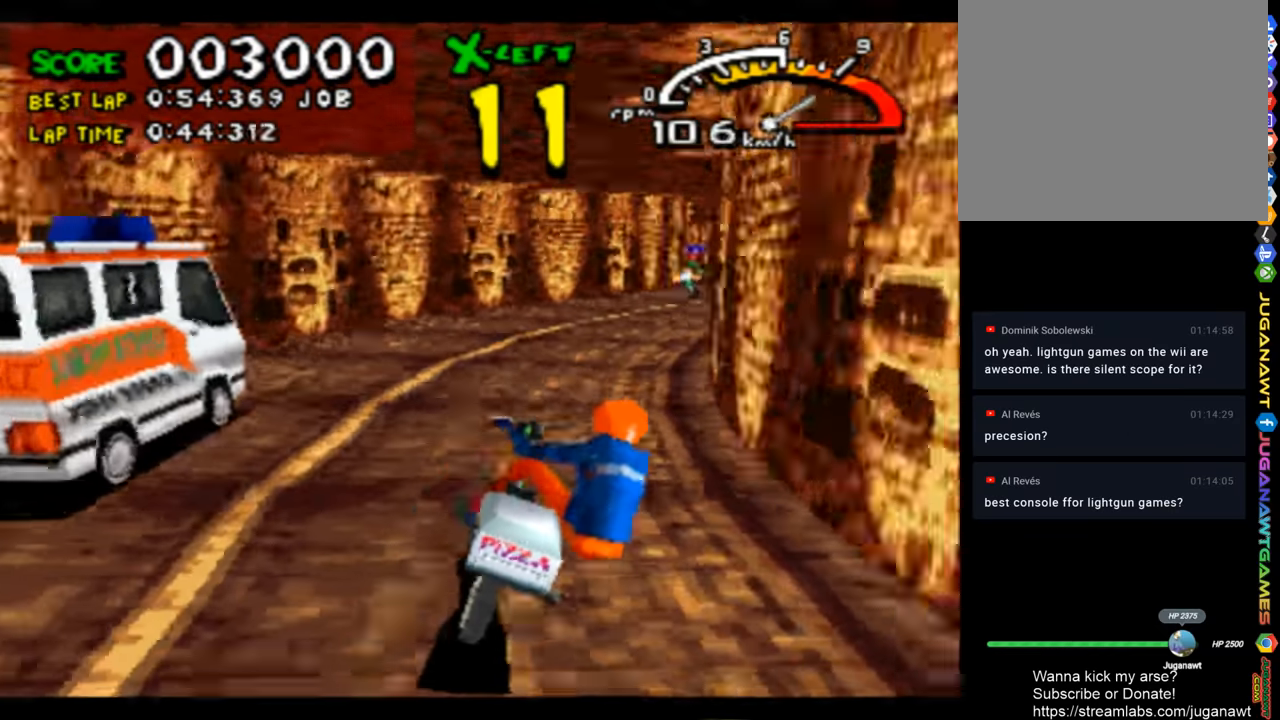
{"buttons": ["CROSS"], "left_stick": "center", "right_stick": "center", "events": [[67, "DPAD_RIGHT", "up"], [400, "DPAD_RIGHT", "down"], [466, "DPAD_RIGHT", "up"]]}
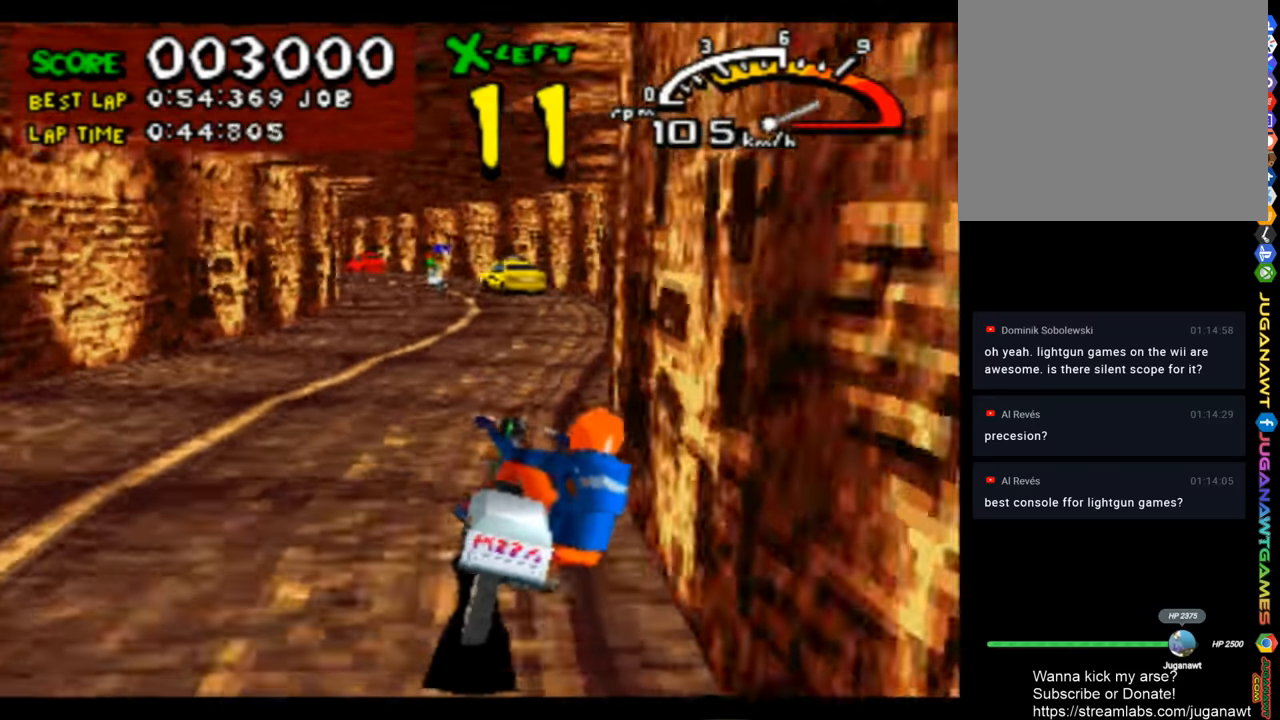
{"buttons": ["CROSS", "DPAD_LEFT"], "left_stick": "center", "right_stick": "center", "events": [[133, "DPAD_LEFT", "down"]]}
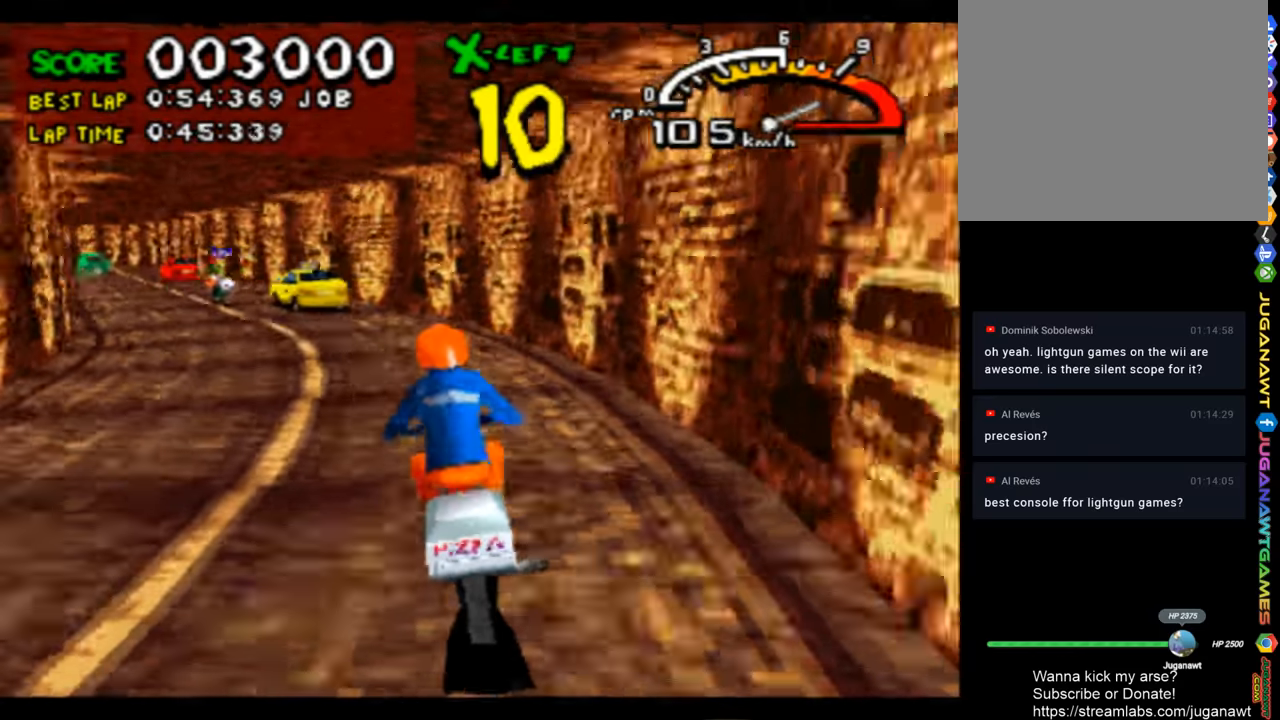
{"buttons": ["CROSS", "DPAD_RIGHT"], "left_stick": "center", "right_stick": "center", "events": [[200, "DPAD_LEFT", "up"], [400, "DPAD_RIGHT", "down"]]}
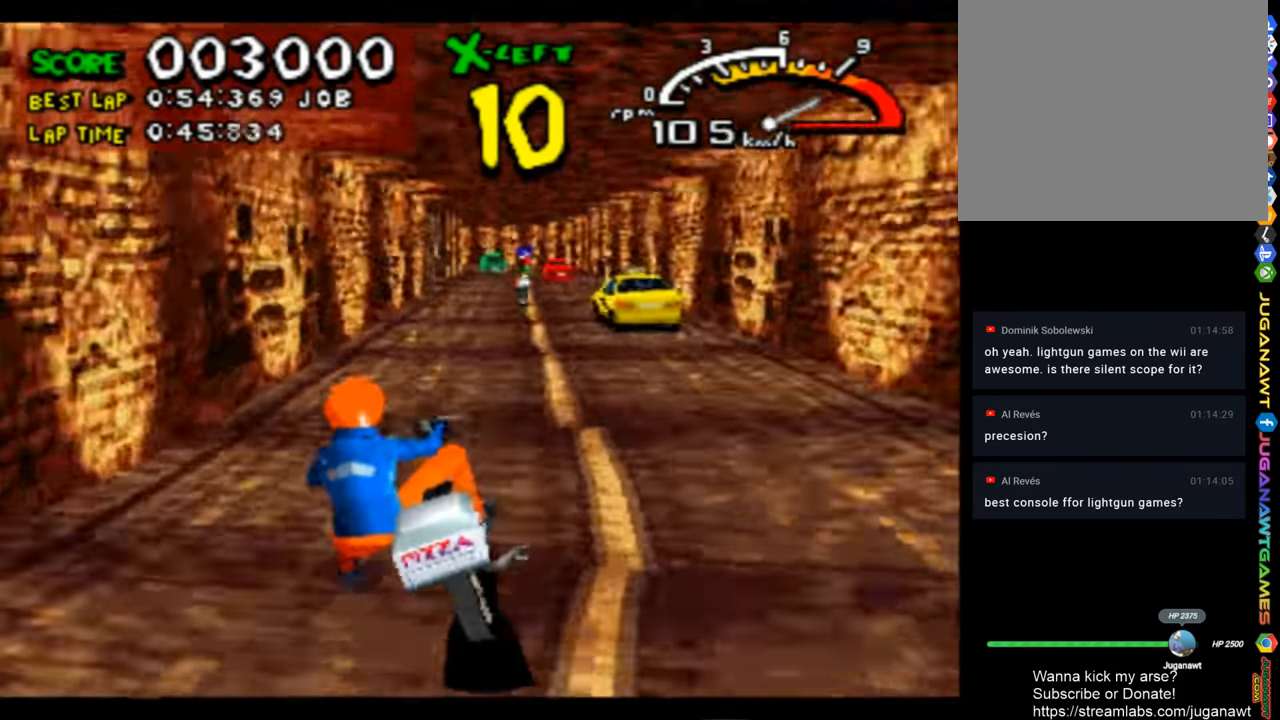
{"buttons": ["CROSS", "DPAD_RIGHT"], "left_stick": "center", "right_stick": "center", "events": [[133, "DPAD_RIGHT", "up"], [500, "DPAD_RIGHT", "down"]]}
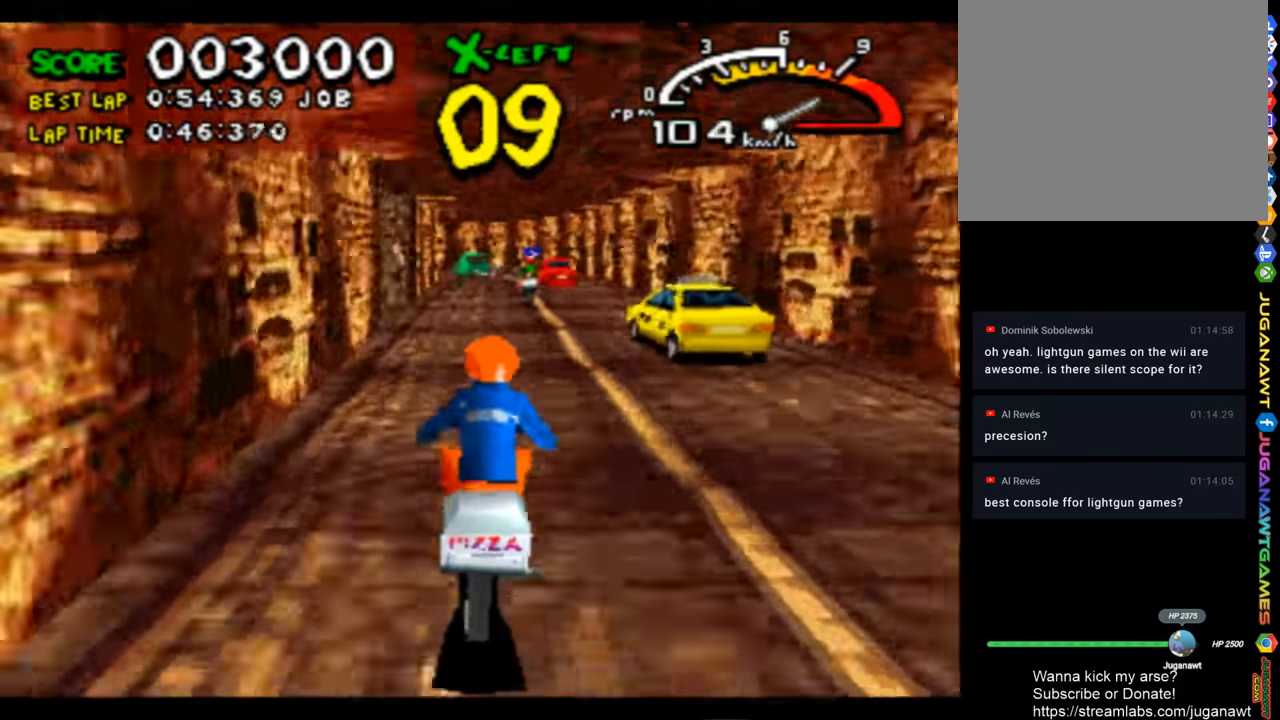
{"buttons": ["CROSS"], "left_stick": "center", "right_stick": "center", "events": [[66, "DPAD_RIGHT", "up"]]}
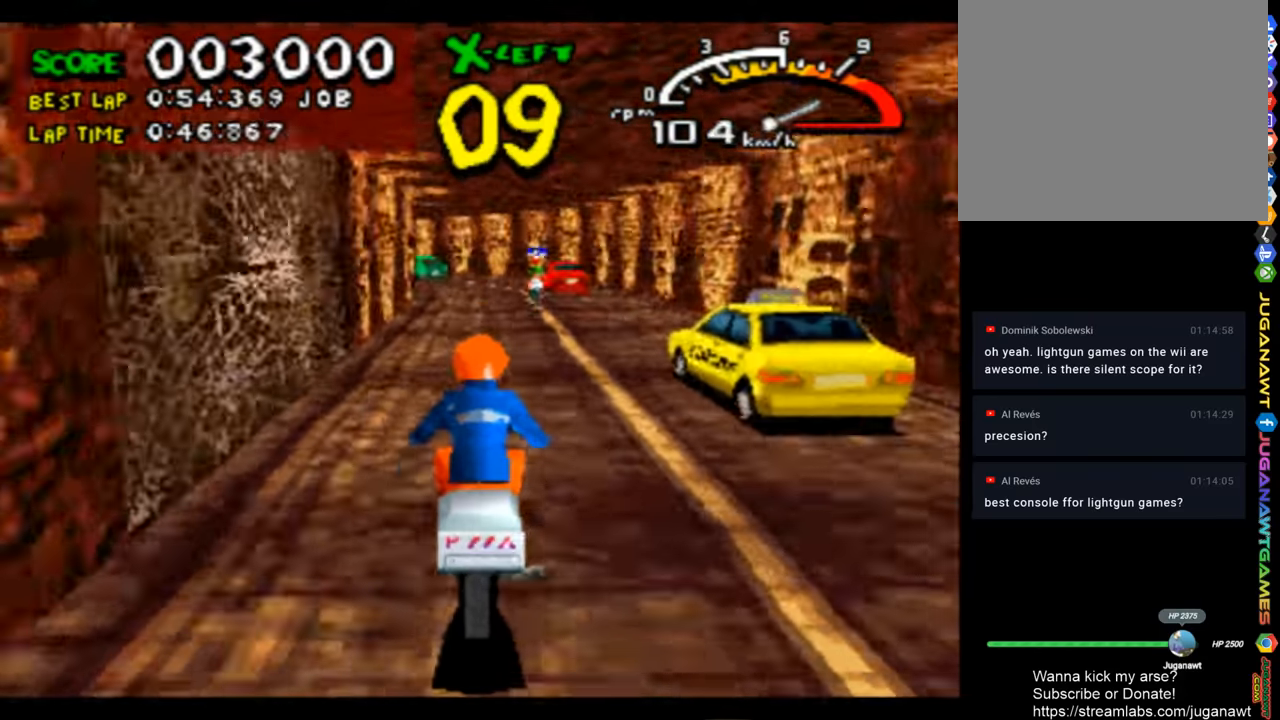
{"buttons": ["CROSS", "DPAD_LEFT"], "left_stick": "center", "right_stick": "center", "events": [[500, "DPAD_LEFT", "down"]]}
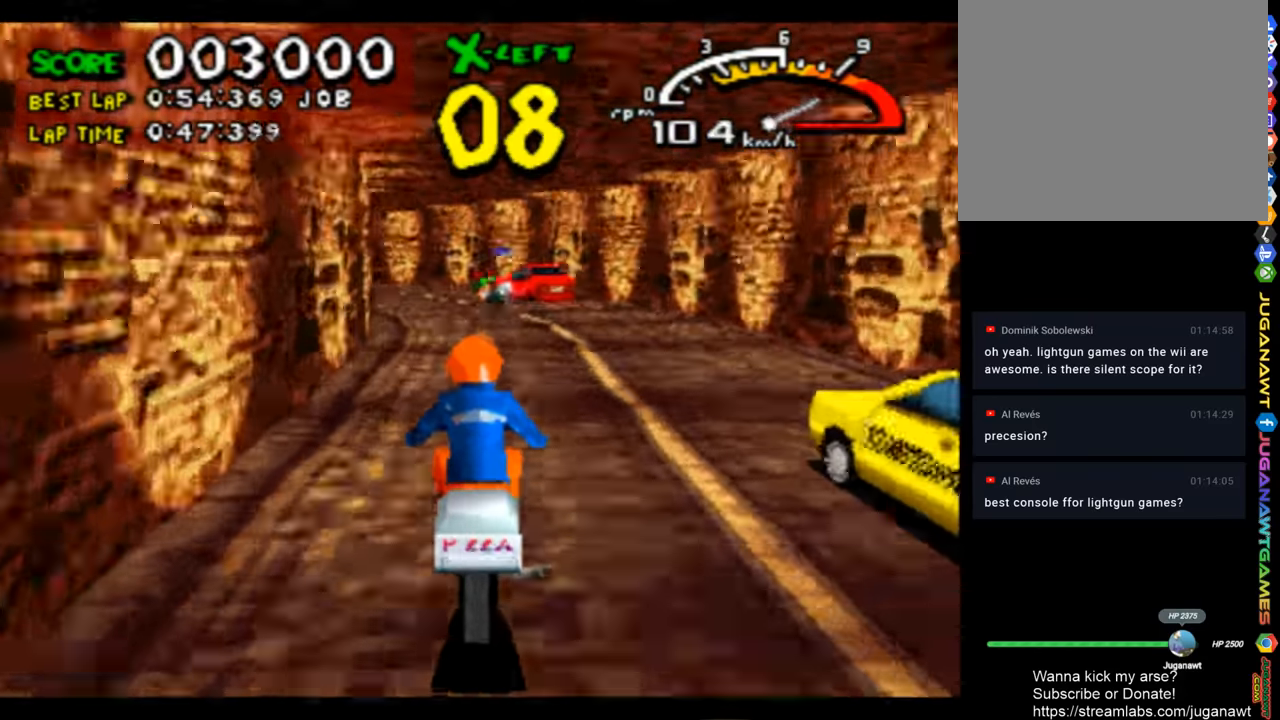
{"buttons": ["CROSS", "DPAD_LEFT"], "left_stick": "center", "right_stick": "center", "events": [[166, "DPAD_LEFT", "up"], [300, "DPAD_LEFT", "down"]]}
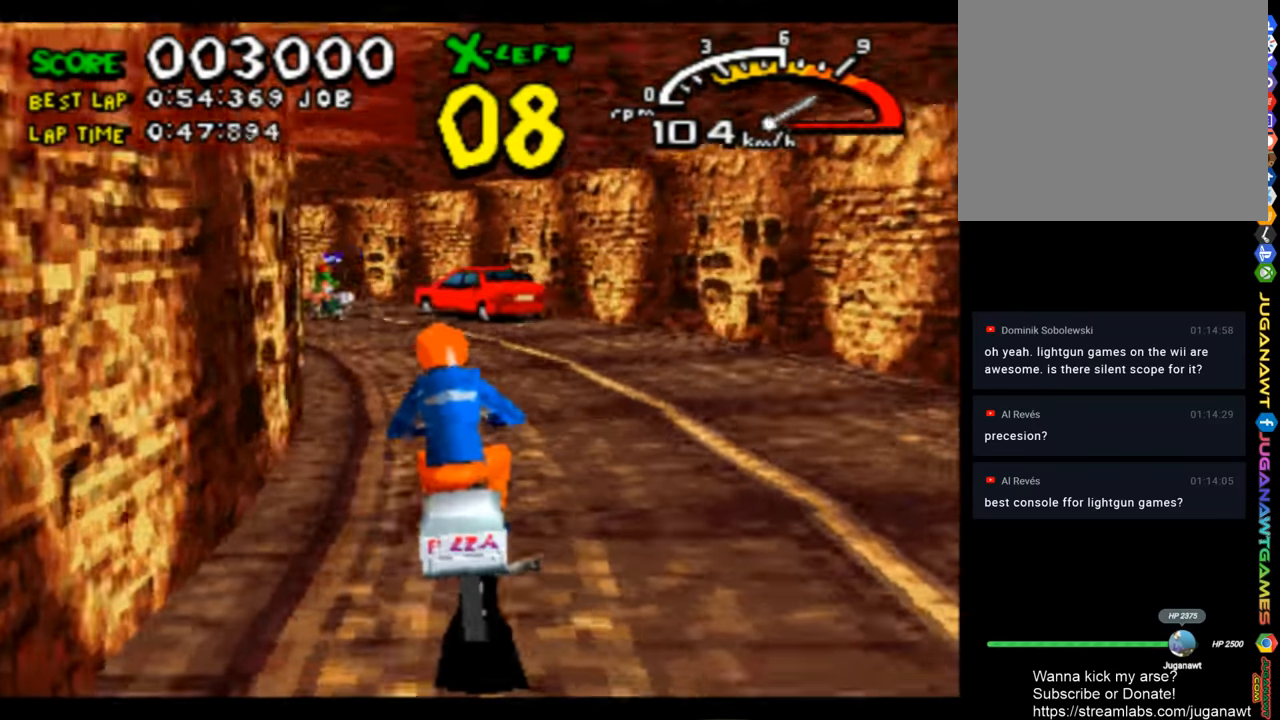
{"buttons": ["CROSS"], "left_stick": "center", "right_stick": "center", "events": [[233, "DPAD_LEFT", "up"], [333, "DPAD_LEFT", "down"], [466, "DPAD_LEFT", "up"]]}
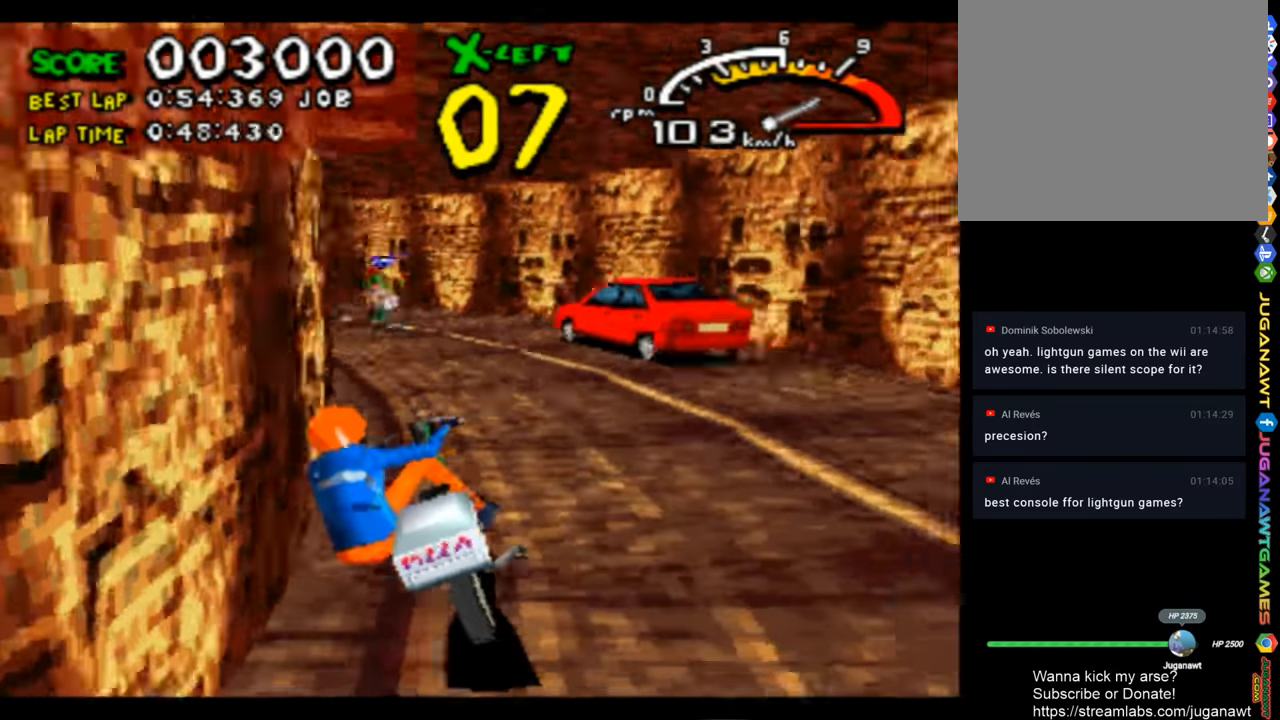
{"buttons": ["CROSS", "DPAD_LEFT"], "left_stick": "center", "right_stick": "center", "events": [[366, "DPAD_LEFT", "down"]]}
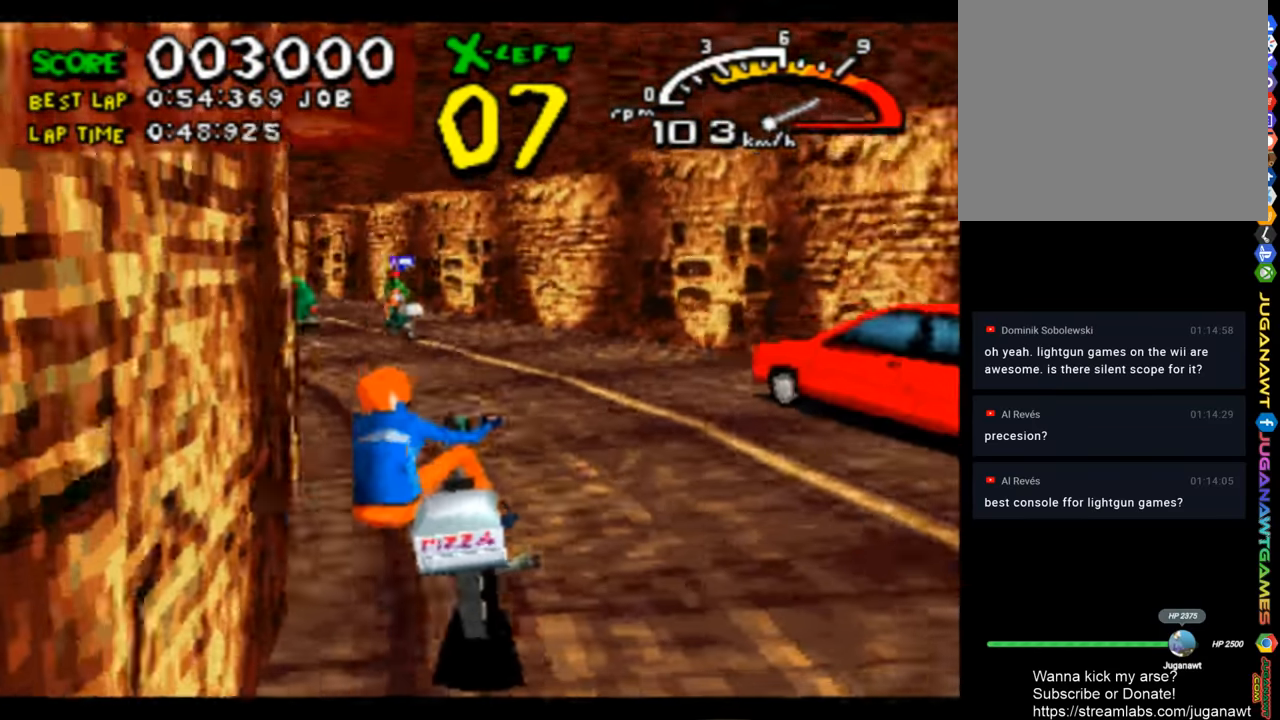
{"buttons": ["CROSS"], "left_stick": "center", "right_stick": "center", "events": [[66, "R1", "down"], [166, "DPAD_LEFT", "up"], [166, "R1", "up"], [333, "DPAD_LEFT", "down"], [466, "DPAD_LEFT", "up"]]}
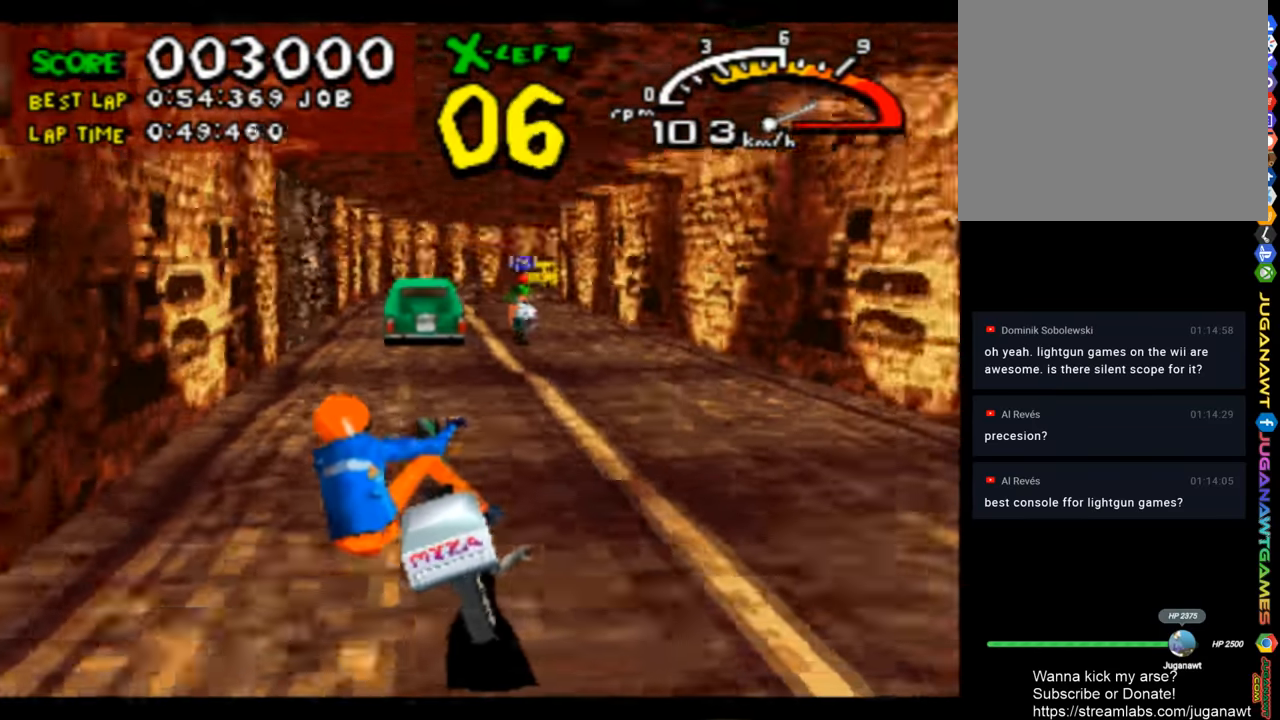
{"buttons": ["CROSS", "DPAD_RIGHT"], "left_stick": "center", "right_stick": "center", "events": [[166, "DPAD_RIGHT", "down"]]}
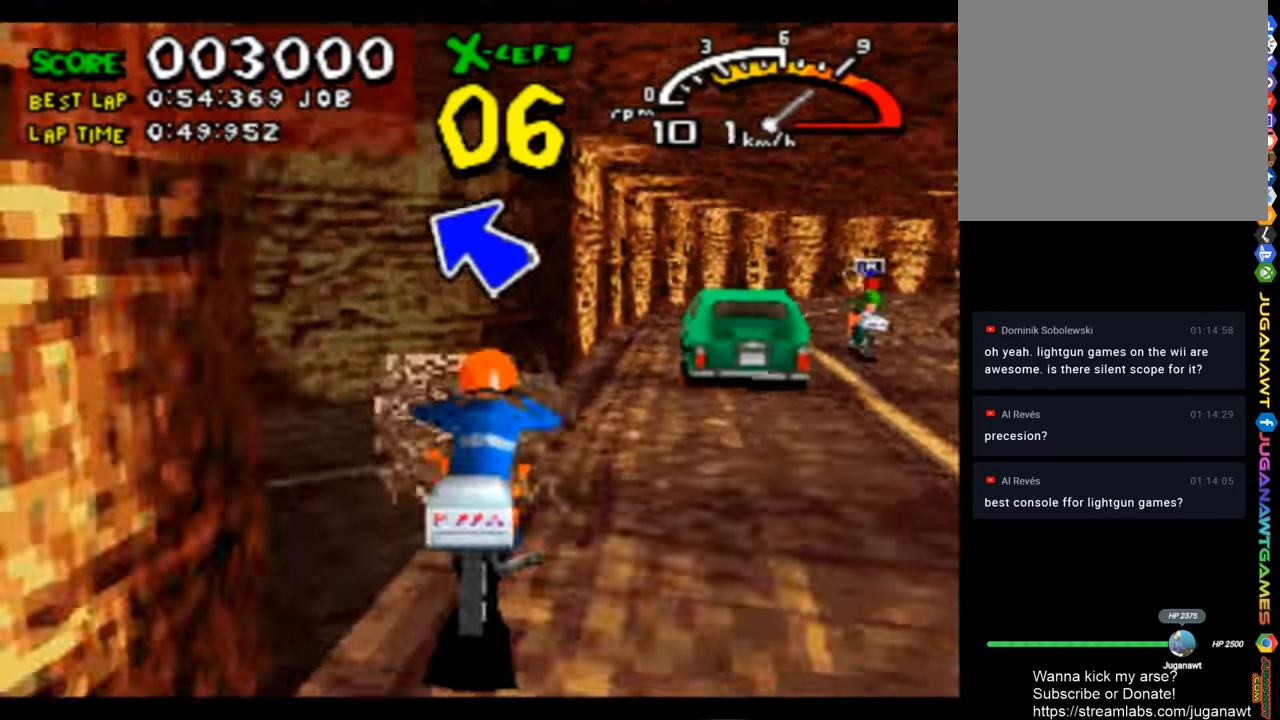
{"buttons": ["CROSS", "DPAD_RIGHT"], "left_stick": "center", "right_stick": "center", "events": [[133, "DPAD_RIGHT", "up"], [367, "DPAD_RIGHT", "down"]]}
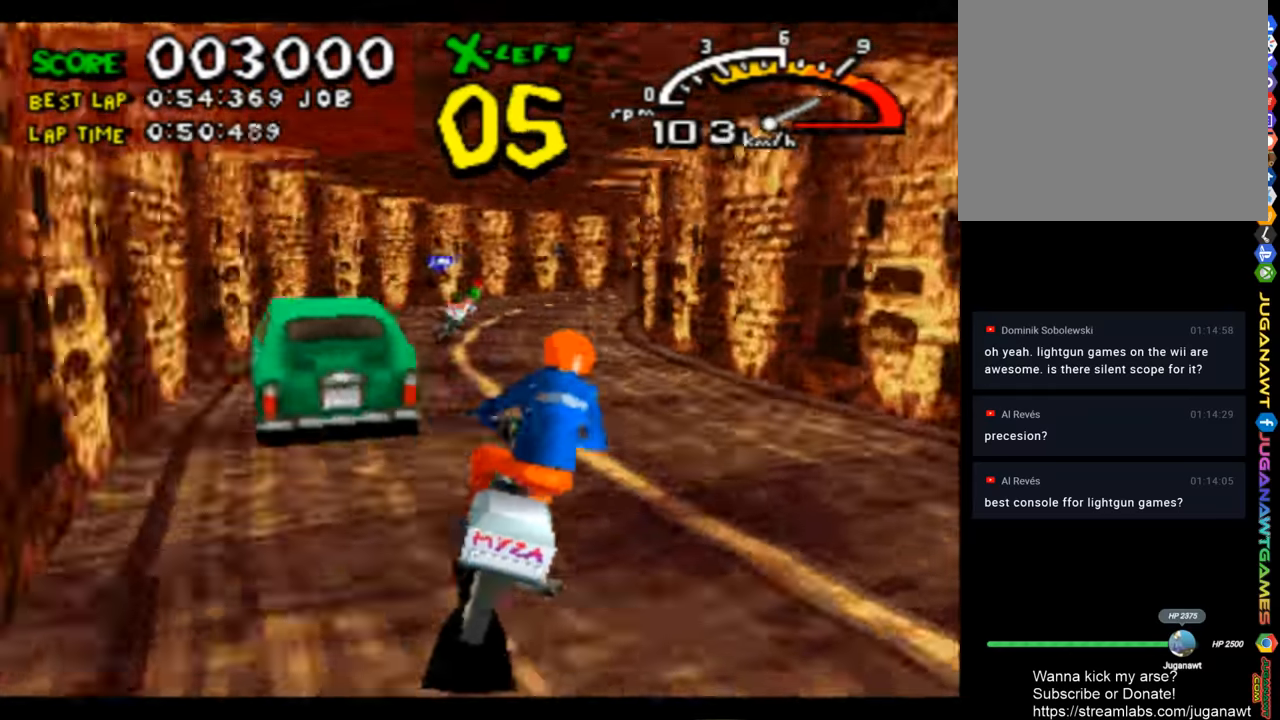
{"buttons": ["CROSS"], "left_stick": "center", "right_stick": "center", "events": [[33, "DPAD_RIGHT", "up"], [200, "DPAD_LEFT", "down"], [333, "DPAD_LEFT", "up"]]}